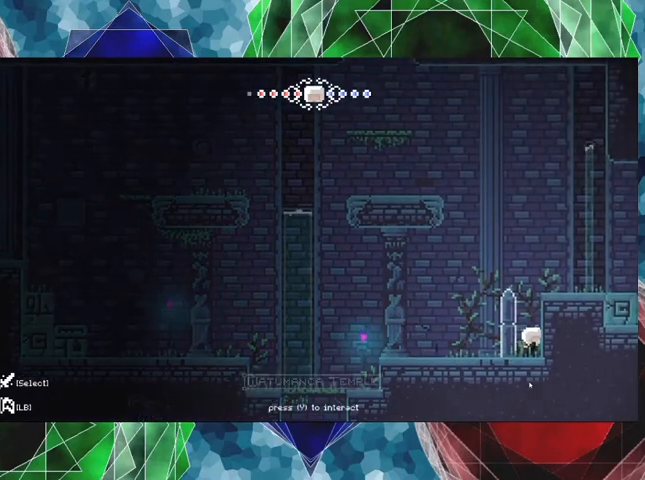
Gameplay with a controller (Nintendo layout); each line is a JSON object with the inputs held at the frame after it. "events" lists button and stick changes between this image and that frame as [ms after this image, input, new state], when the widget could be followed in between. Not read: L3 R3.
{"buttons": [], "left_stick": "center", "right_stick": "center", "events": []}
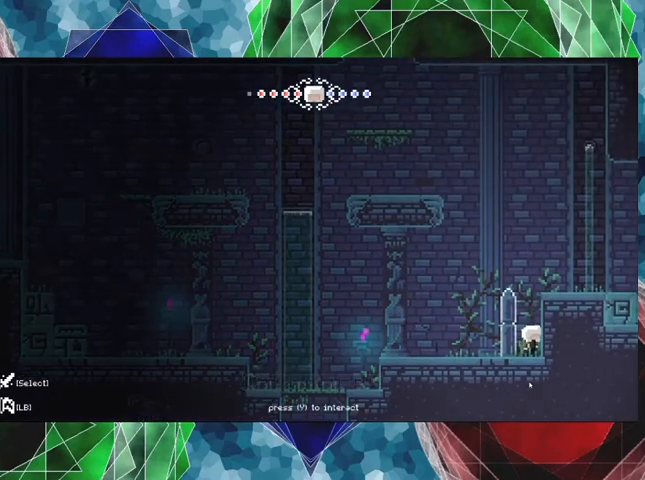
{"buttons": ["DPAD_LEFT"], "left_stick": "center", "right_stick": "center", "events": [[400, "DPAD_LEFT", "down"]]}
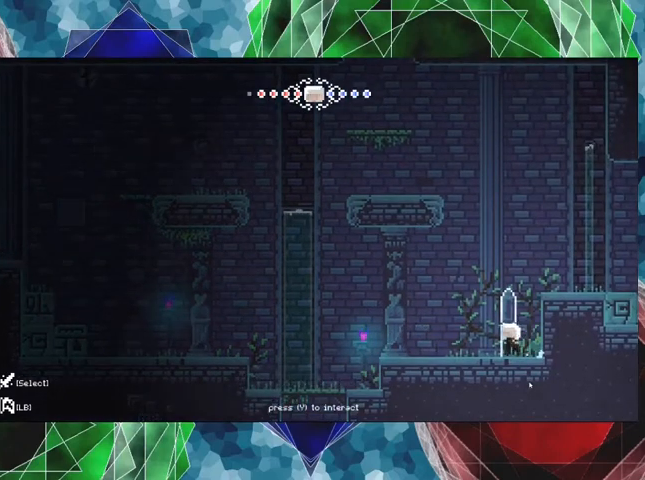
{"buttons": [], "left_stick": "center", "right_stick": "center", "events": [[33, "DPAD_LEFT", "up"]]}
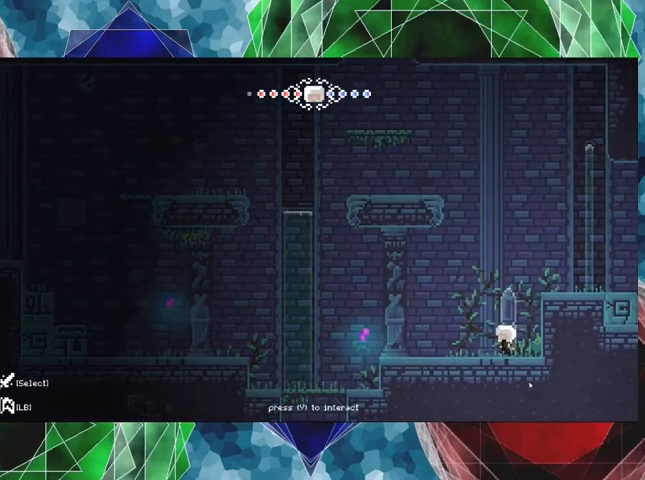
{"buttons": ["X"], "left_stick": "center", "right_stick": "center", "events": [[467, "X", "down"]]}
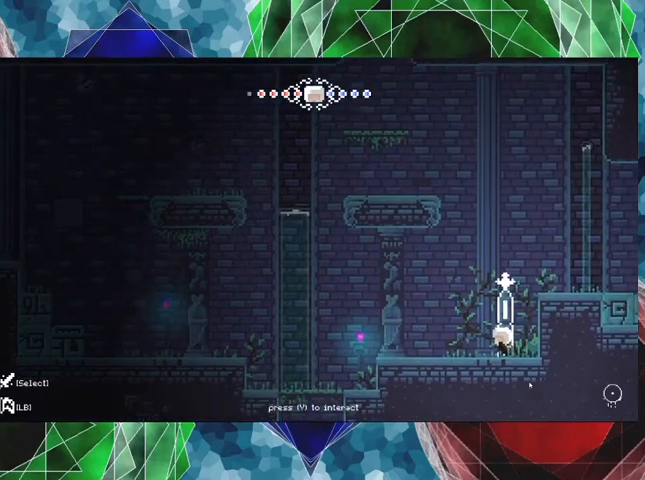
{"buttons": [], "left_stick": "center", "right_stick": "center", "events": [[67, "X", "up"]]}
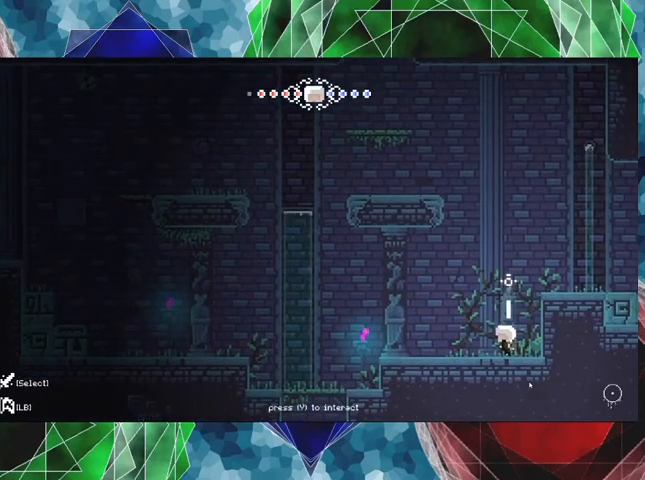
{"buttons": ["DPAD_LEFT"], "left_stick": "center", "right_stick": "center", "events": [[500, "DPAD_LEFT", "down"]]}
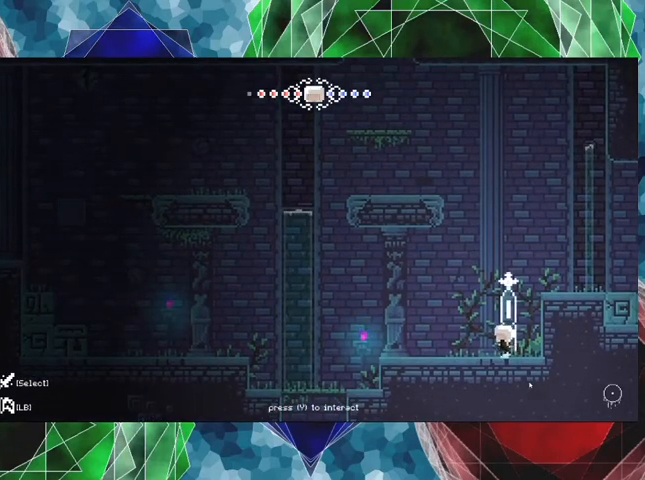
{"buttons": [], "left_stick": "center", "right_stick": "center", "events": [[133, "DPAD_LEFT", "up"]]}
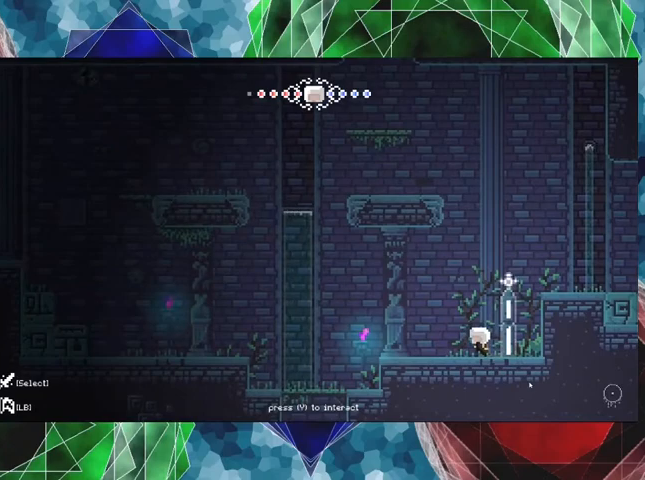
{"buttons": ["L2"], "left_stick": "center", "right_stick": "center", "events": [[233, "L2", "down"]]}
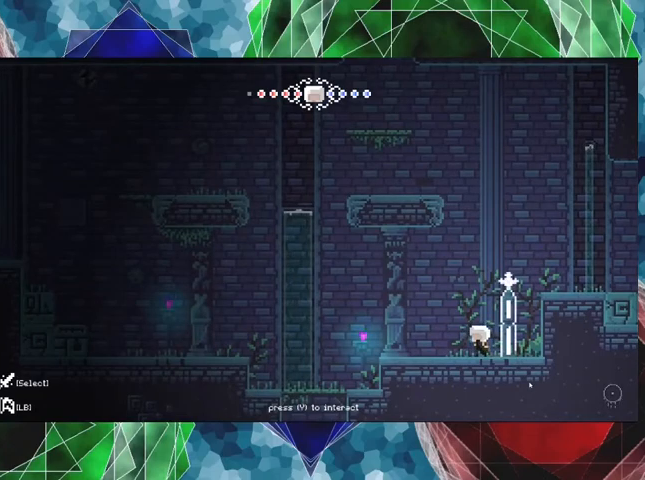
{"buttons": ["L1"], "left_stick": "center", "right_stick": "center", "events": [[133, "L2", "up"], [367, "L1", "down"]]}
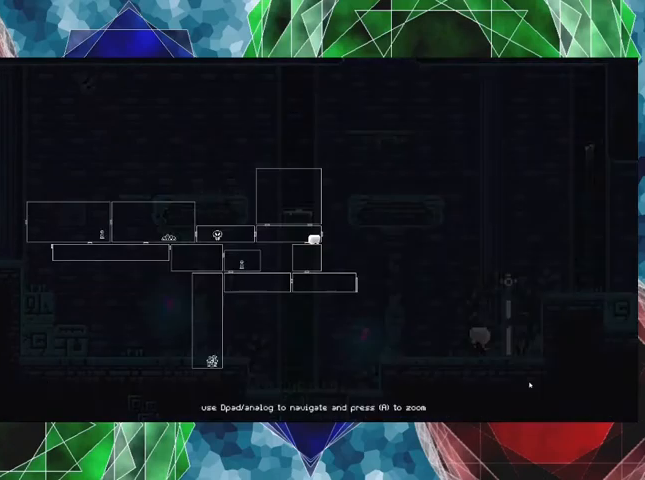
{"buttons": ["L1"], "left_stick": "center", "right_stick": "center", "events": []}
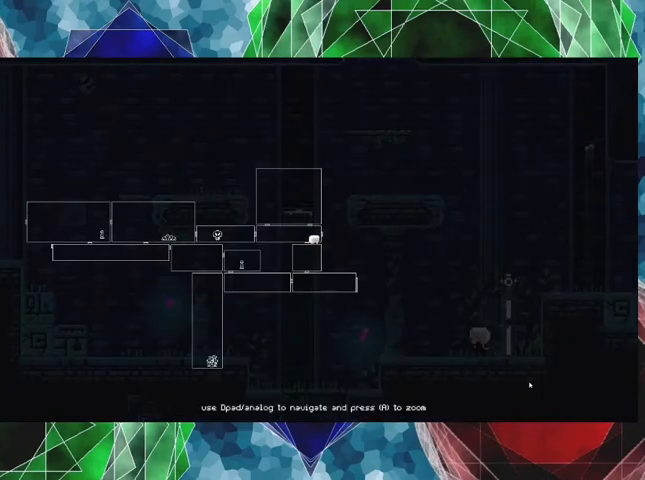
{"buttons": ["L1"], "left_stick": "center", "right_stick": "center", "events": []}
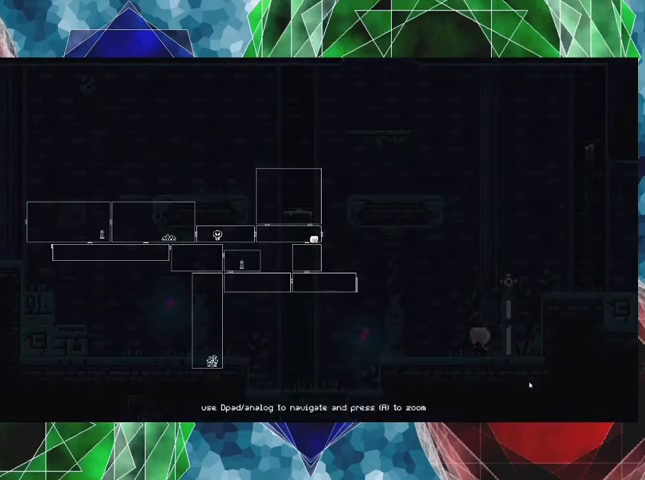
{"buttons": [], "left_stick": "center", "right_stick": "center", "events": [[333, "L1", "up"]]}
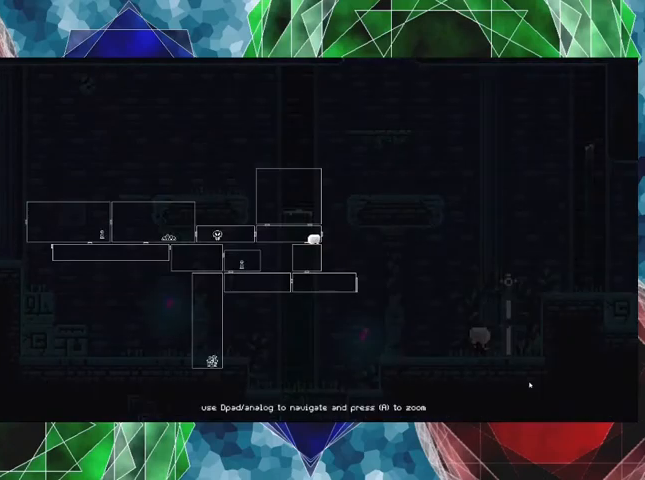
{"buttons": ["DPAD_RIGHT"], "left_stick": "center", "right_stick": "center", "events": [[167, "L1", "down"], [300, "L1", "up"], [367, "DPAD_RIGHT", "down"]]}
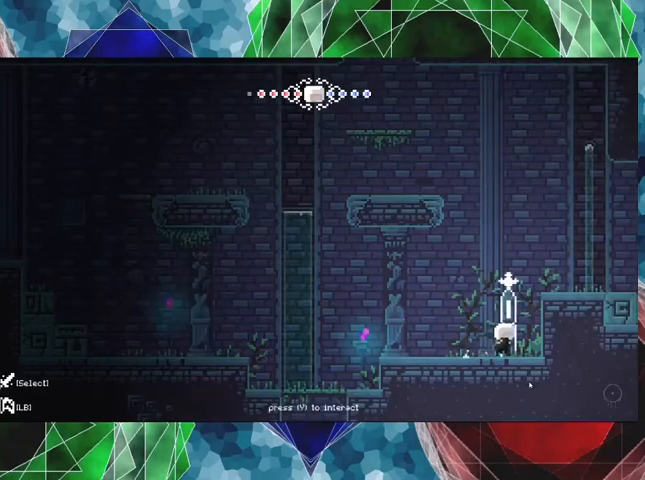
{"buttons": [], "left_stick": "center", "right_stick": "center", "events": [[33, "B", "down"], [367, "B", "up"], [367, "DPAD_RIGHT", "up"]]}
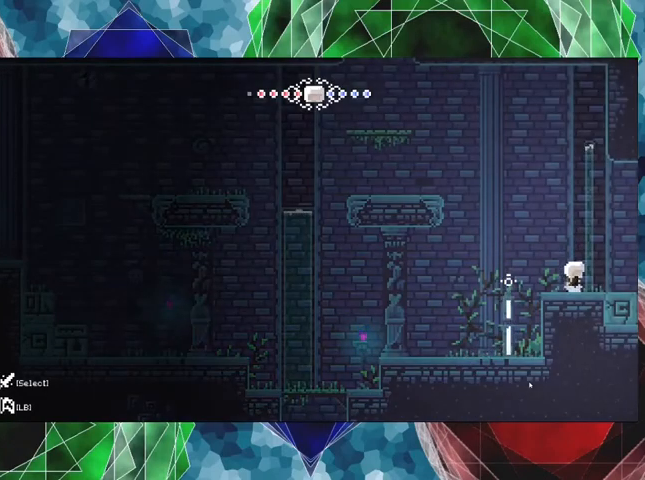
{"buttons": ["B", "DPAD_LEFT"], "left_stick": "center", "right_stick": "center", "events": [[333, "DPAD_LEFT", "down"], [367, "B", "down"]]}
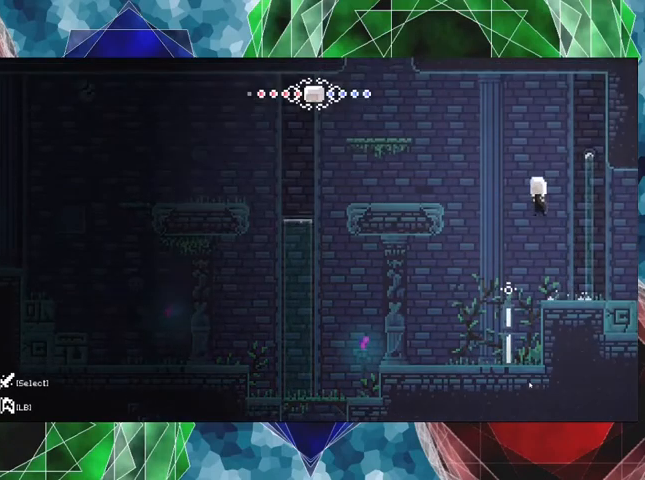
{"buttons": [], "left_stick": "center", "right_stick": "center", "events": [[400, "B", "up"], [467, "DPAD_LEFT", "up"]]}
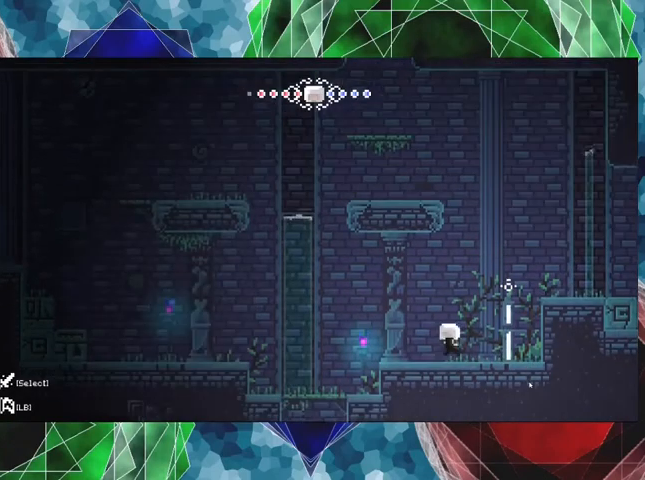
{"buttons": ["B", "DPAD_RIGHT"], "left_stick": "center", "right_stick": "center", "events": [[100, "DPAD_RIGHT", "down"], [233, "B", "down"]]}
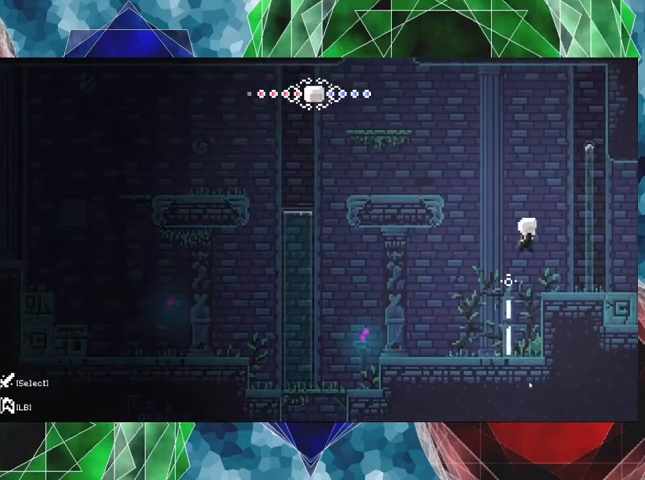
{"buttons": [], "left_stick": "center", "right_stick": "center", "events": [[133, "B", "up"], [267, "DPAD_RIGHT", "up"]]}
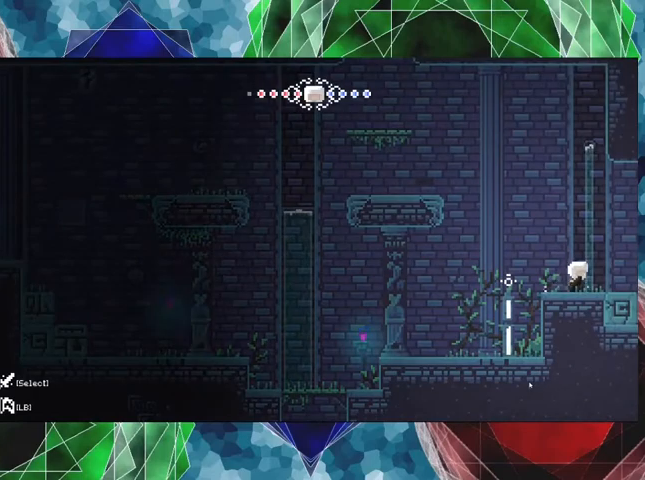
{"buttons": ["B", "DPAD_LEFT"], "left_stick": "center", "right_stick": "center", "events": [[33, "DPAD_LEFT", "down"], [167, "B", "down"]]}
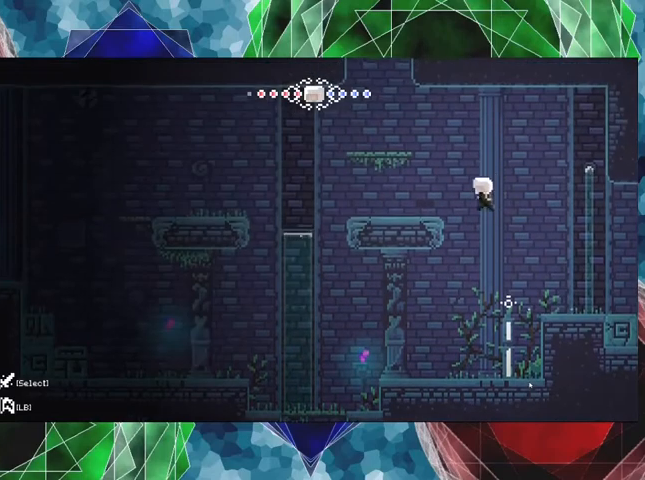
{"buttons": ["R2"], "left_stick": "center", "right_stick": "center", "events": [[100, "R2", "down"], [267, "B", "up"], [333, "DPAD_LEFT", "up"]]}
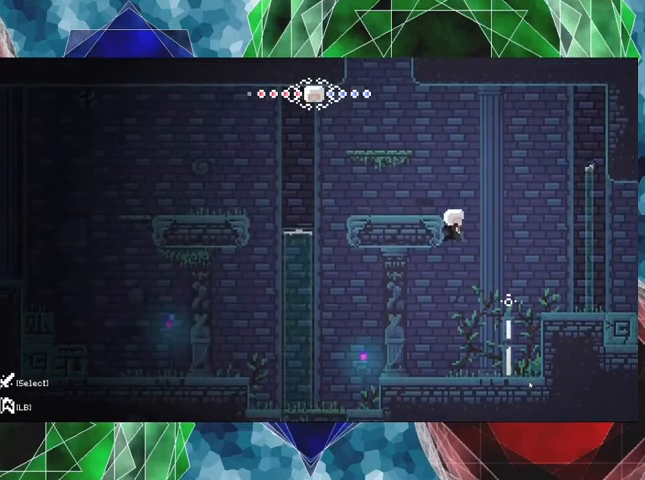
{"buttons": ["DPAD_UP"], "left_stick": "center", "right_stick": "center", "events": [[33, "DPAD_UP", "down"], [400, "DPAD_LEFT", "down"], [433, "DPAD_LEFT", "up"], [500, "R2", "up"]]}
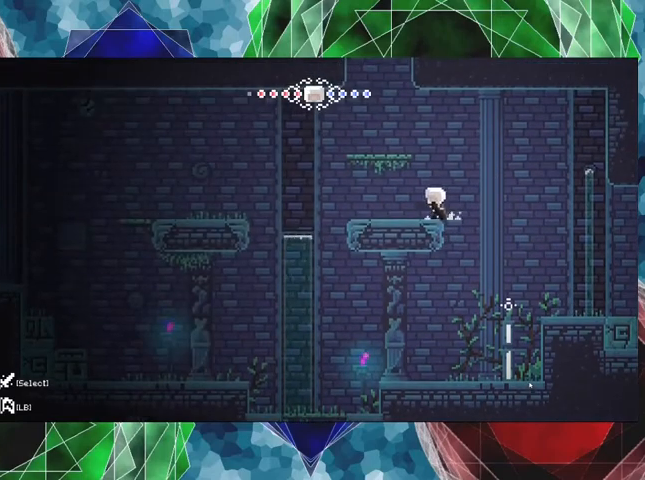
{"buttons": [], "left_stick": "center", "right_stick": "center", "events": [[33, "DPAD_UP", "up"]]}
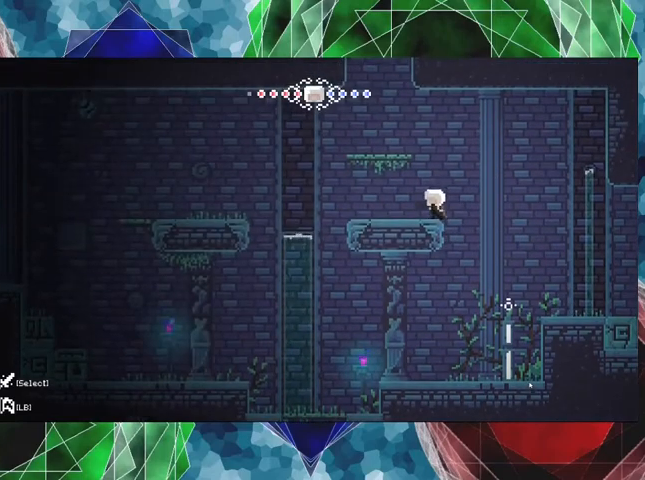
{"buttons": ["L1"], "left_stick": "center", "right_stick": "center", "events": [[233, "L1", "down"]]}
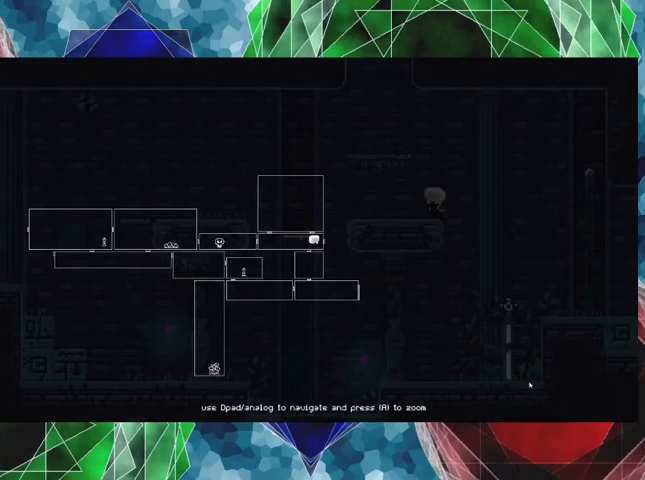
{"buttons": [], "left_stick": "center", "right_stick": "center", "events": [[300, "L1", "up"]]}
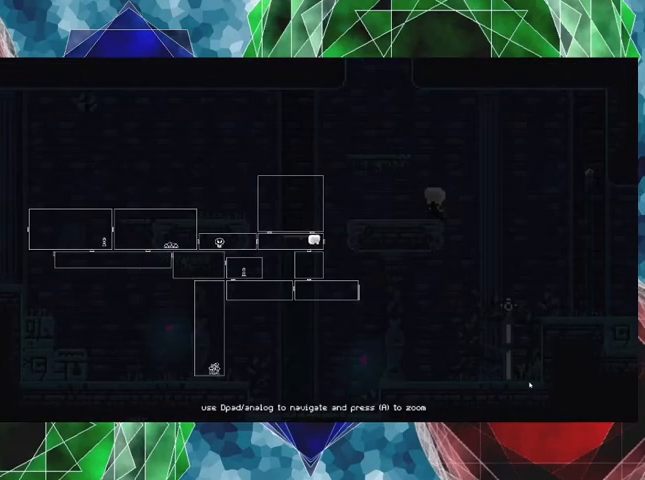
{"buttons": ["B", "DPAD_RIGHT"], "left_stick": "center", "right_stick": "center", "events": [[167, "L1", "down"], [300, "L1", "up"], [333, "DPAD_RIGHT", "down"], [367, "B", "down"]]}
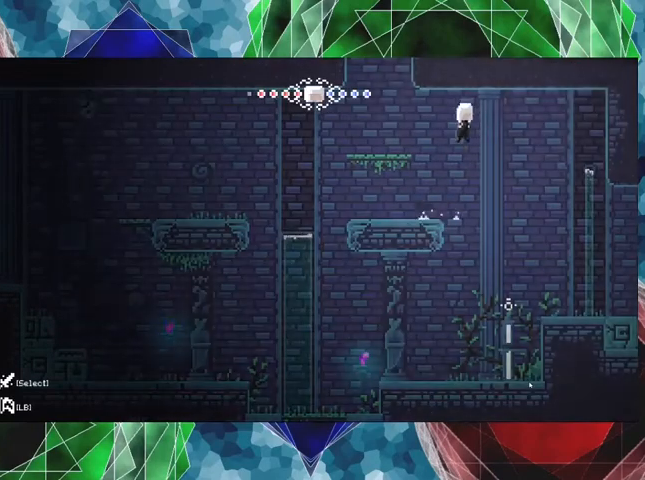
{"buttons": ["DPAD_RIGHT"], "left_stick": "center", "right_stick": "center", "events": [[33, "B", "up"]]}
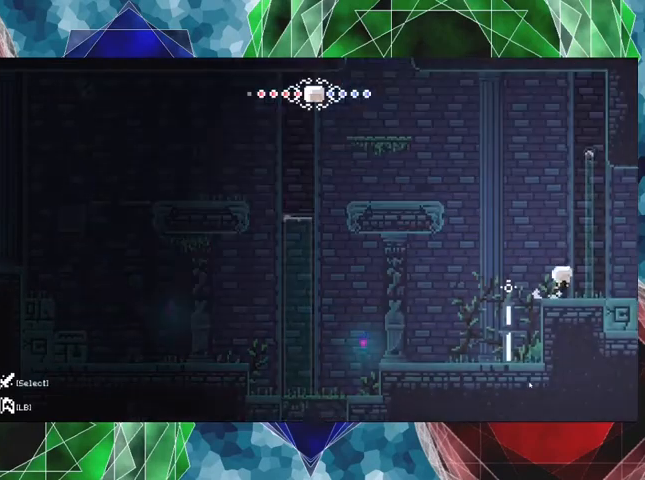
{"buttons": [], "left_stick": "center", "right_stick": "center", "events": [[467, "DPAD_RIGHT", "up"]]}